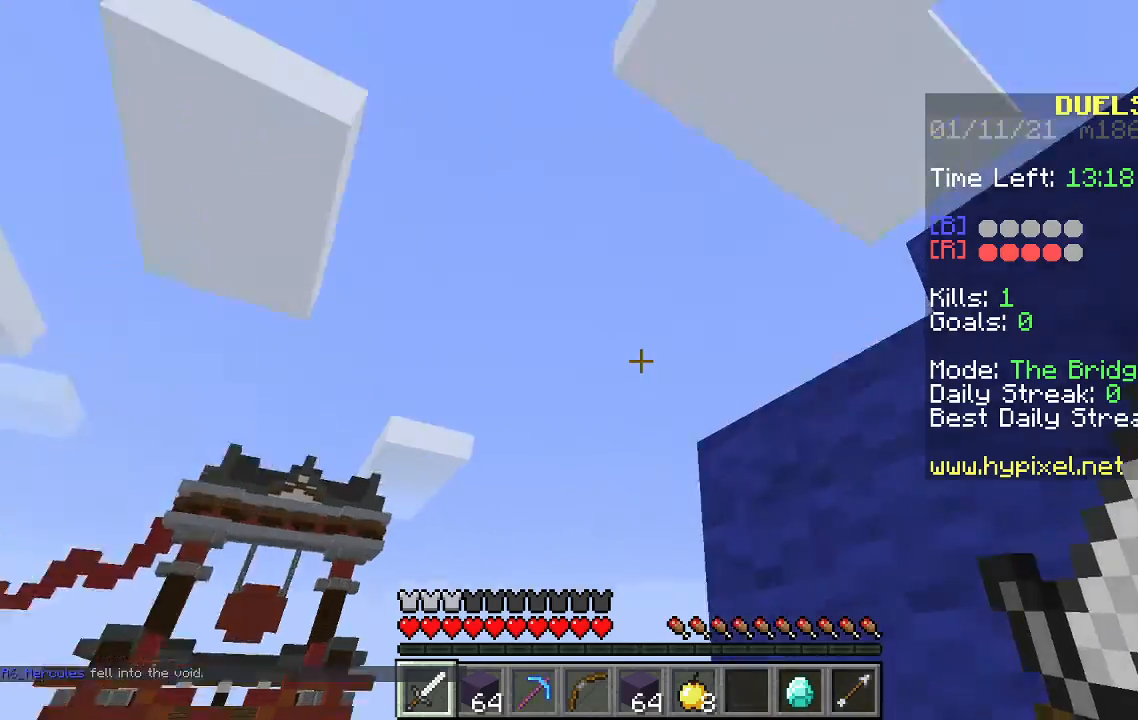
Gameplay with keyboard and mouse; each line is a JSON object with the keys and mouse buttons held at the frame after it. "events" lists presses ("down") and releases ("up") of "a", "d", "s", "space", "w", "mouse_left" and "mouse_right" between this image and that frame as [ms after this image, input, new state], when the widget could be followed in between. "mouse_left", "mouse_right" = the "left", "right" buttons of the "mouse" list. No other keys are recorded. Fast repeated clicks can show as one long hold. Mouse movement is not recorded.
{"keys": ["w"], "mouse": [], "events": [[400, "w", "down"]]}
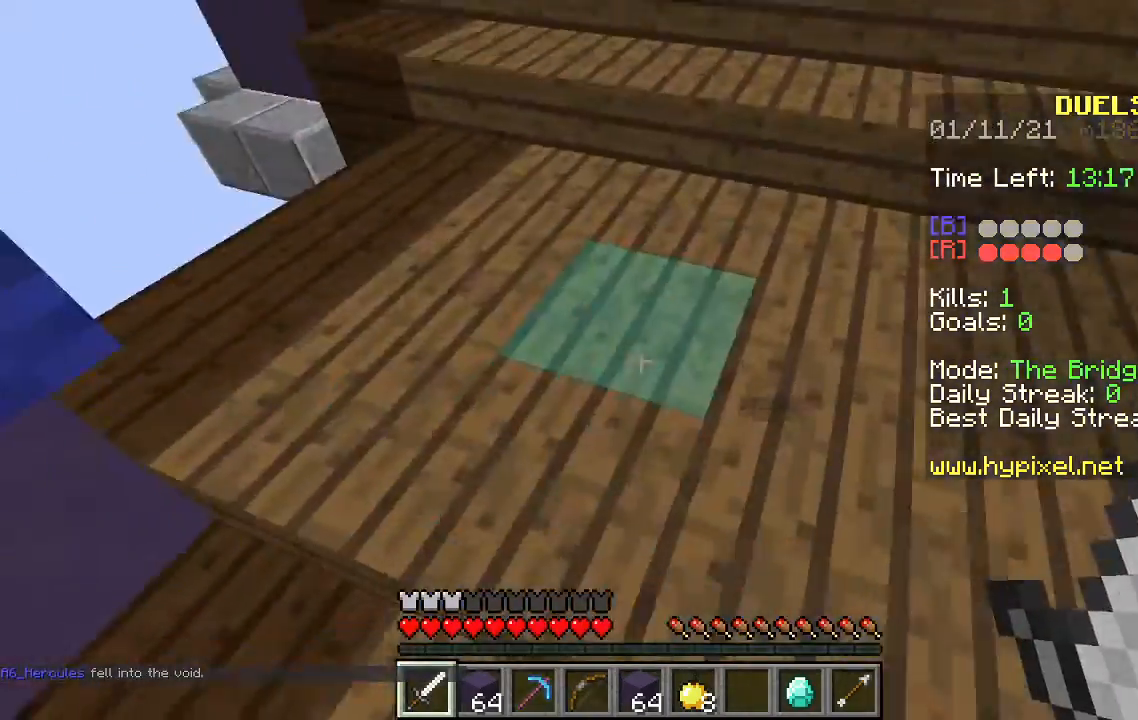
{"keys": ["space", "w"], "mouse": [], "events": [[467, "space", "down"]]}
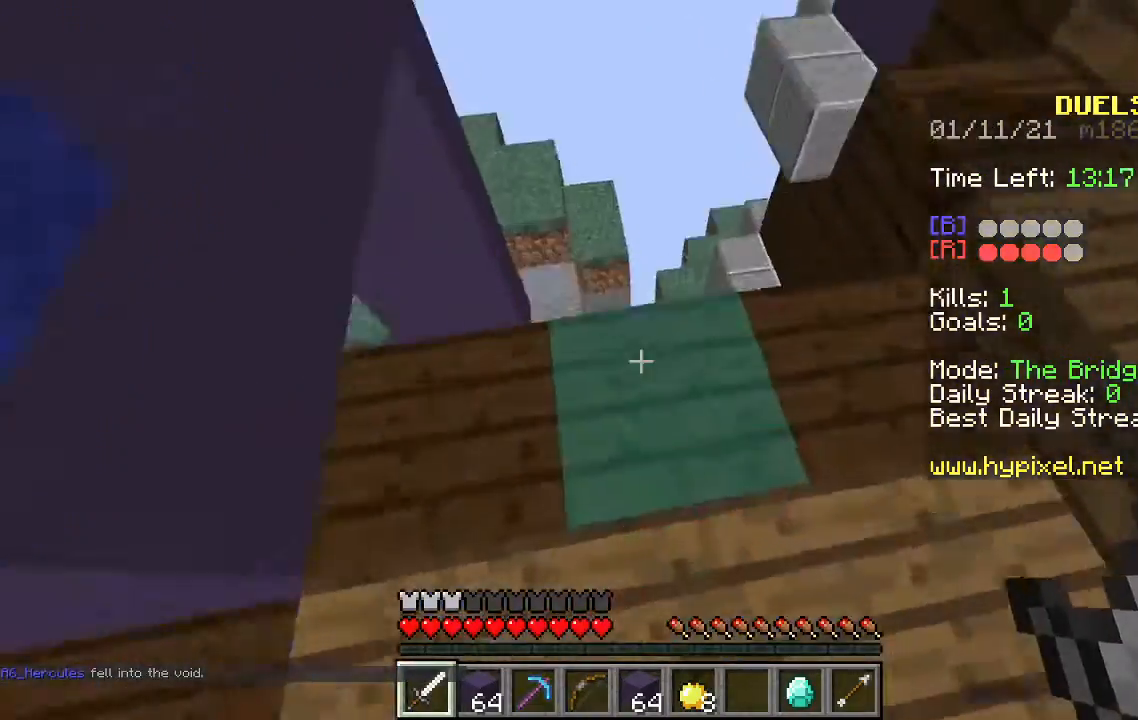
{"keys": ["w"], "mouse": [], "events": [[33, "a", "down"], [233, "a", "up"], [233, "space", "up"], [333, "w", "up"], [500, "w", "down"]]}
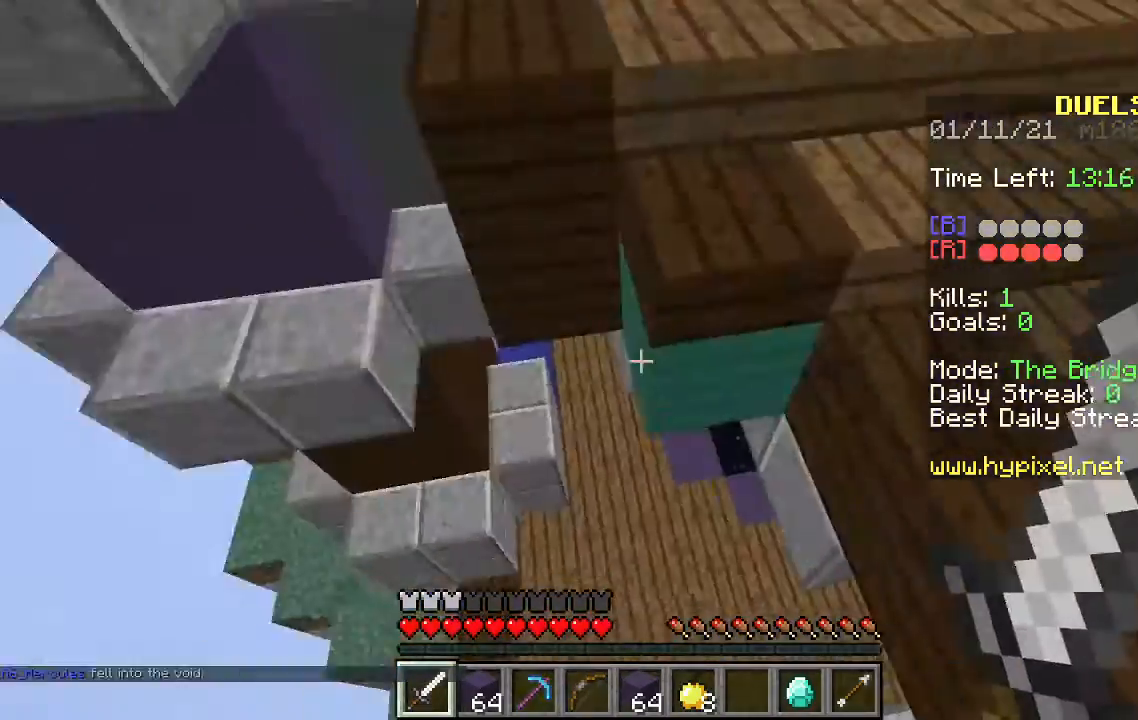
{"keys": [], "mouse": [], "events": [[300, "w", "up"]]}
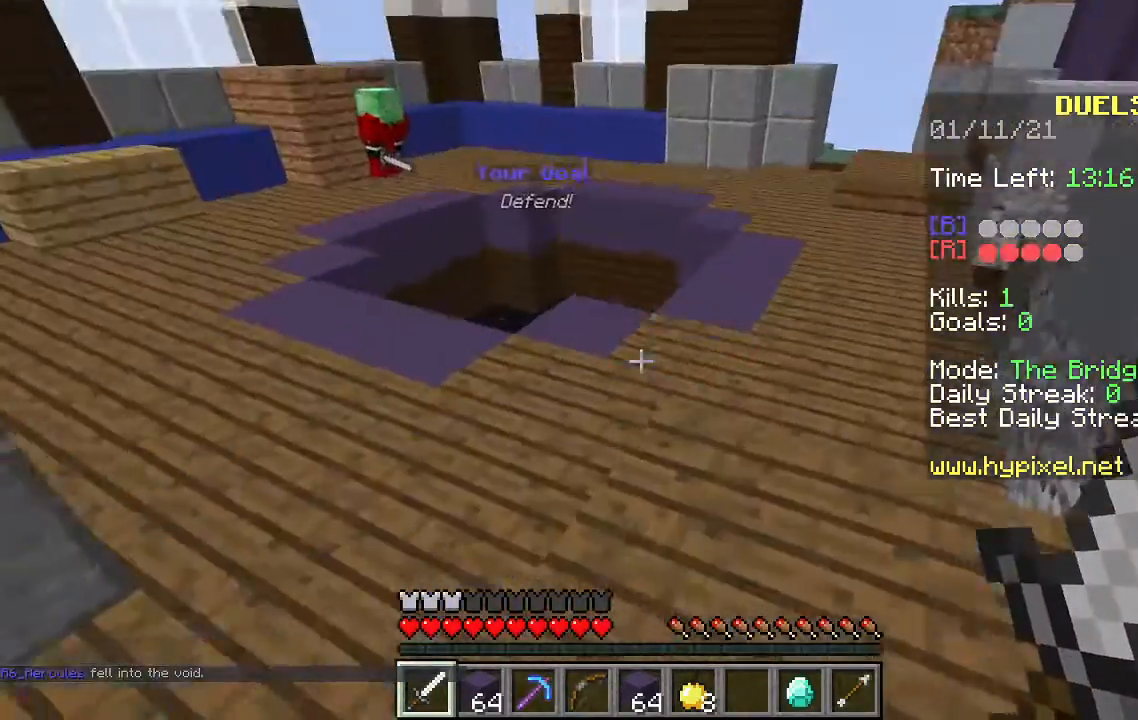
{"keys": ["w"], "mouse": [], "events": [[400, "w", "down"]]}
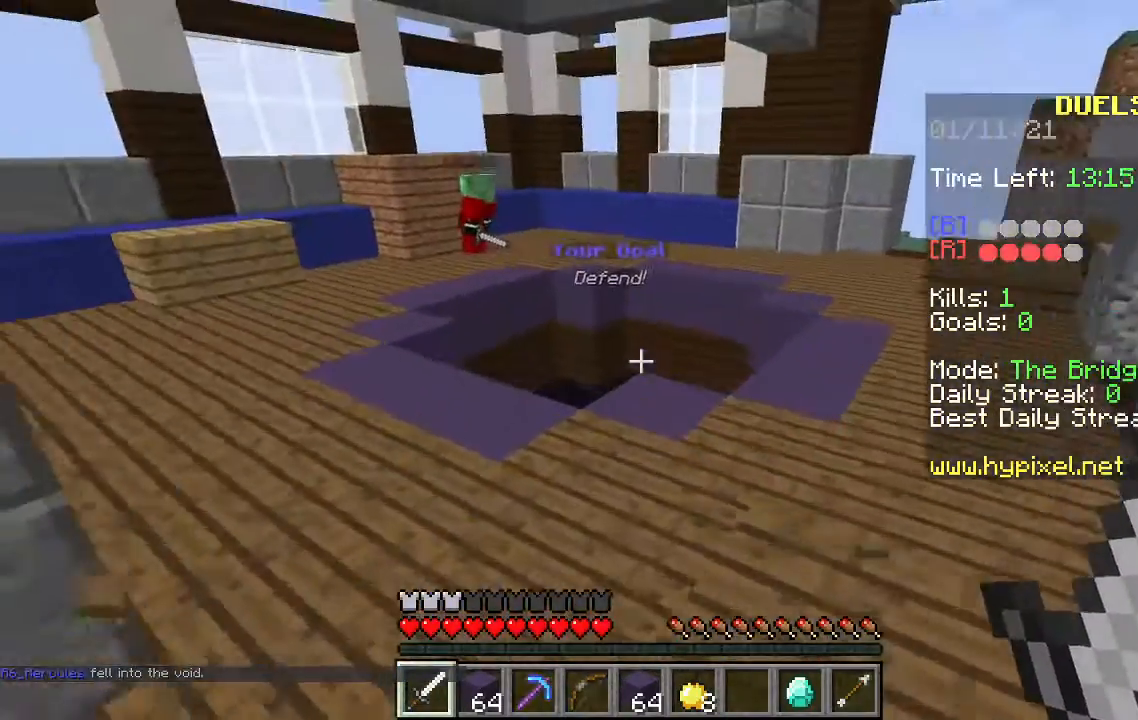
{"keys": ["w"], "mouse": [], "events": [[200, "a", "down"], [500, "a", "up"]]}
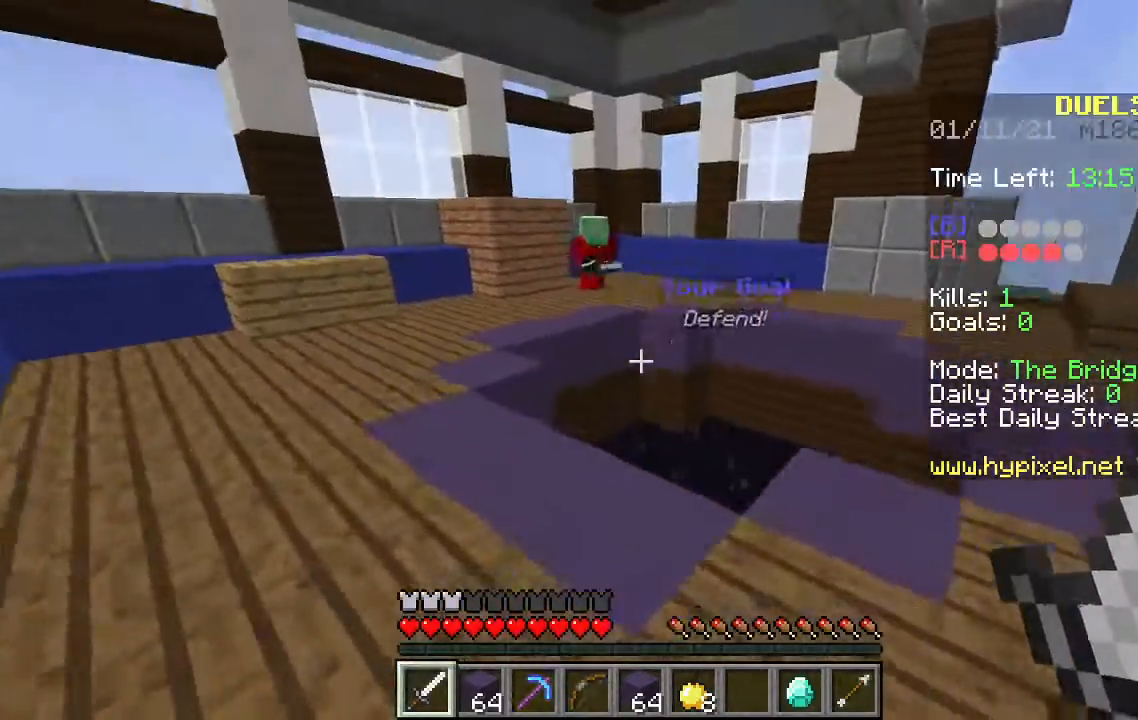
{"keys": ["a", "w"], "mouse": [], "events": [[100, "a", "down"]]}
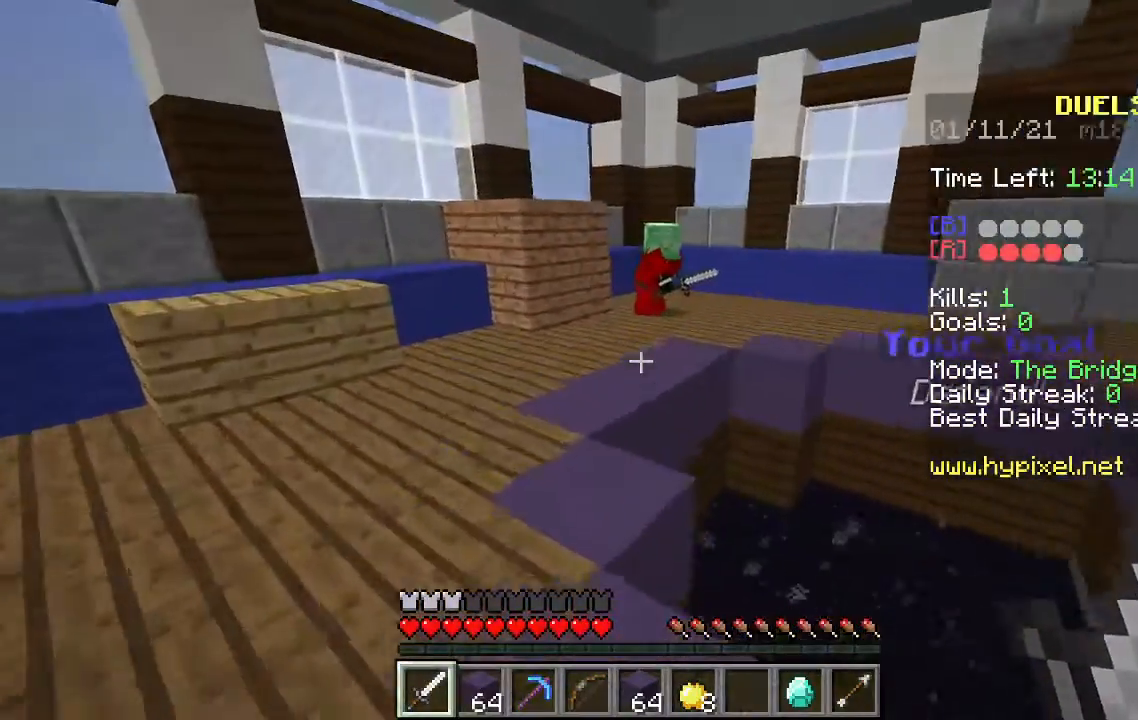
{"keys": ["a", "w"], "mouse": [], "events": [[300, "a", "up"], [500, "a", "down"]]}
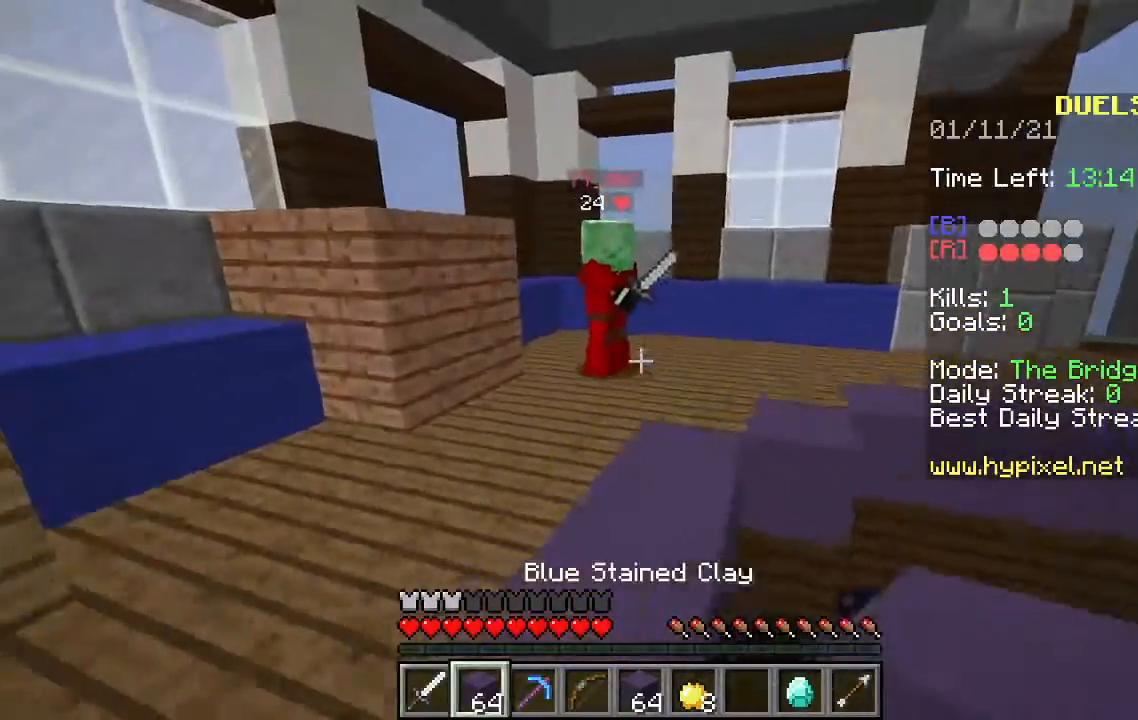
{"keys": ["s"], "mouse": [], "events": [[200, "a", "up"], [367, "w", "up"], [400, "s", "down"]]}
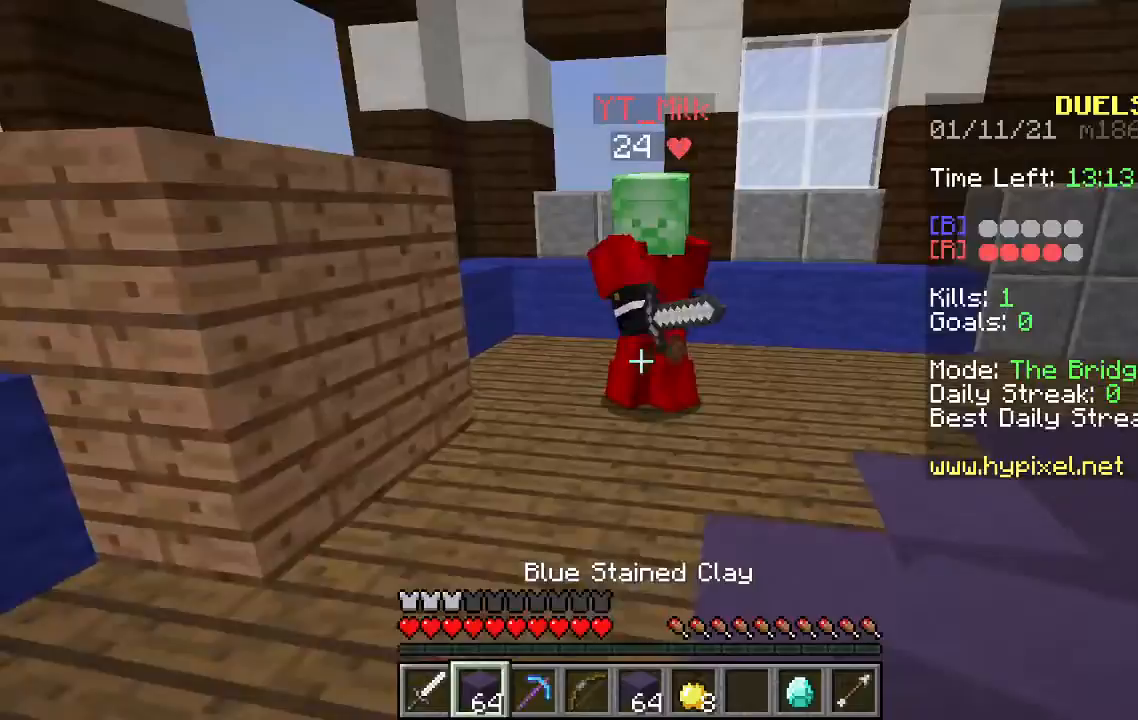
{"keys": ["w"], "mouse": [], "events": [[133, "s", "up"], [400, "w", "down"]]}
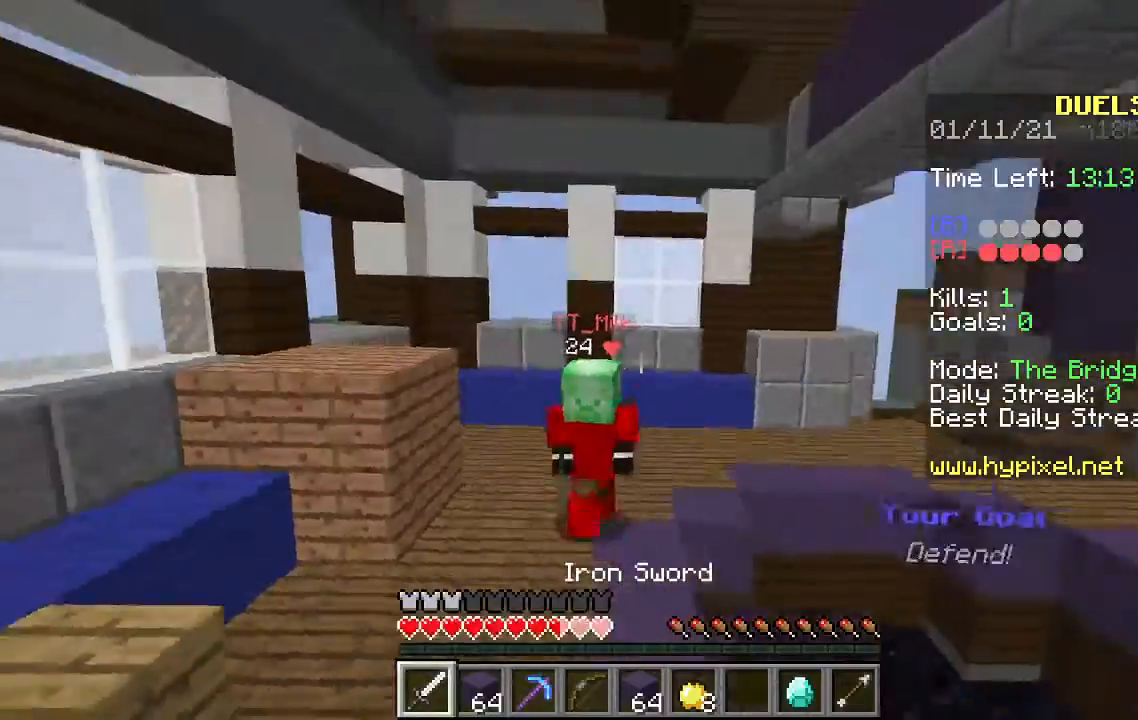
{"keys": ["w"], "mouse": [], "events": []}
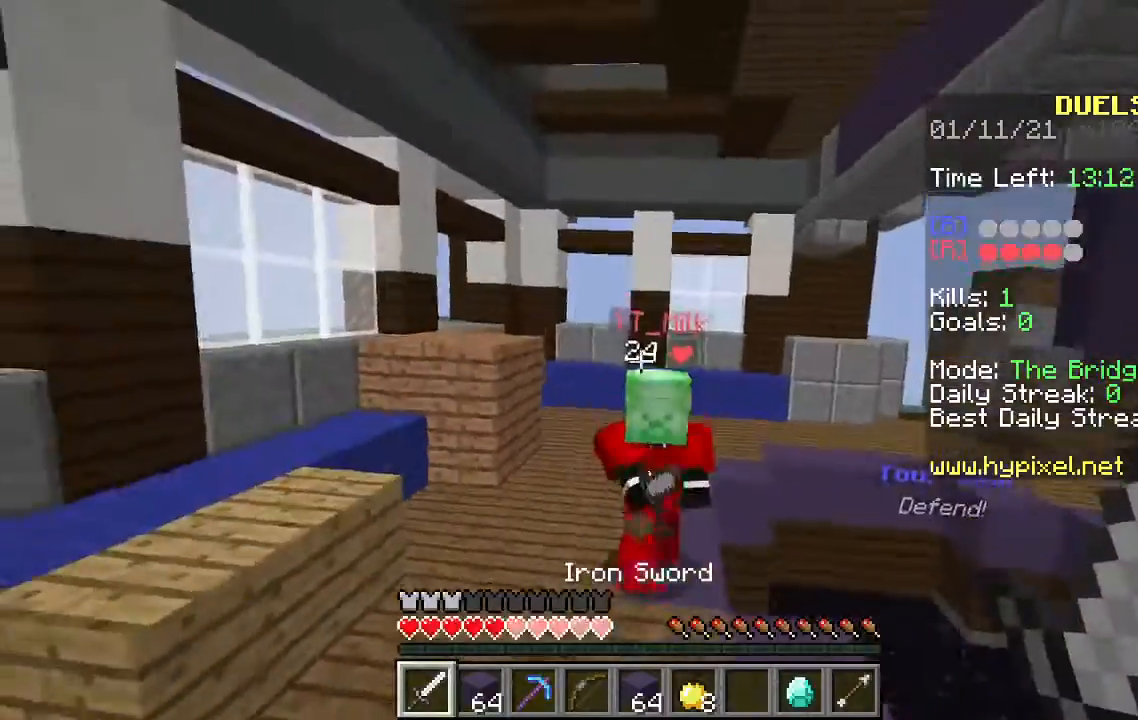
{"keys": ["w"], "mouse": ["left"], "events": [[33, "mouse_left", "down"]]}
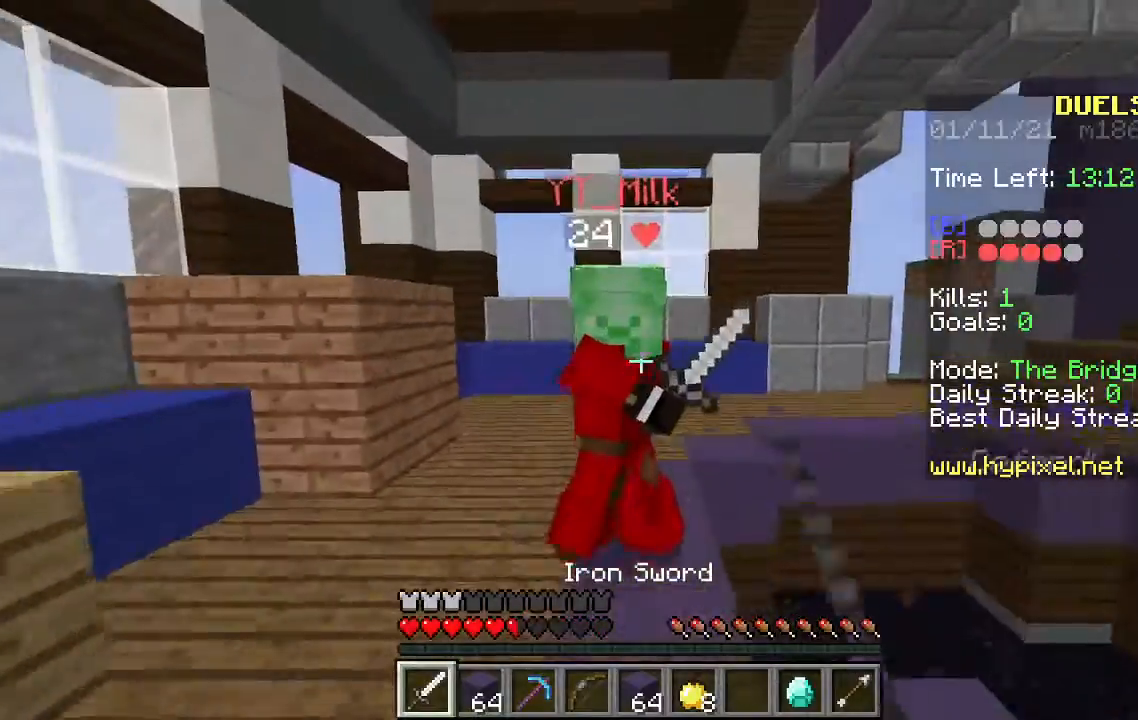
{"keys": ["s"], "mouse": [], "events": [[200, "w", "up"], [233, "mouse_left", "up"], [300, "s", "down"]]}
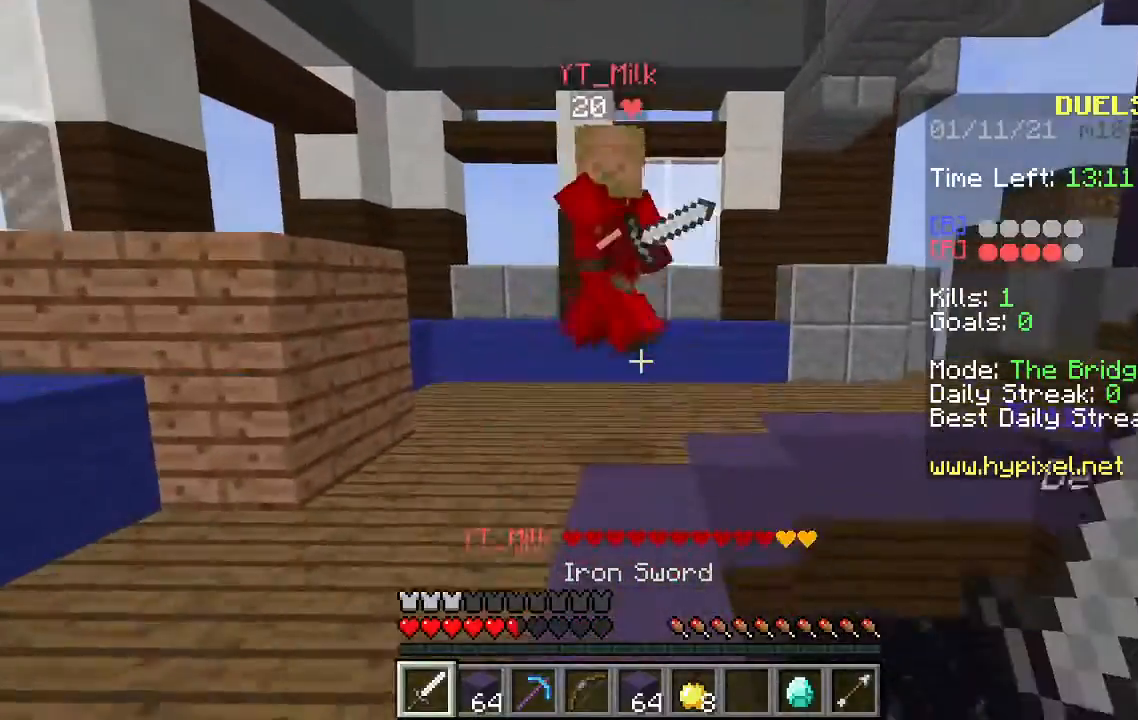
{"keys": ["d", "s"], "mouse": [], "events": [[133, "s", "up"], [167, "d", "down"], [400, "s", "down"]]}
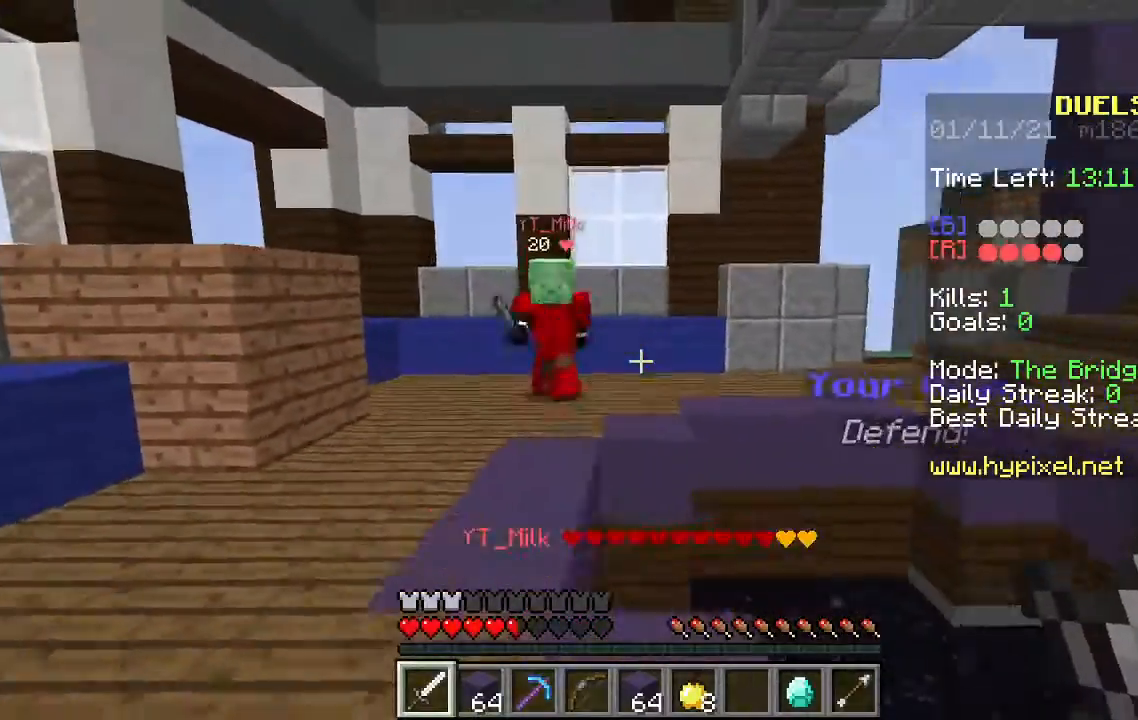
{"keys": ["d", "s"], "mouse": [], "events": [[233, "s", "up"], [400, "s", "down"]]}
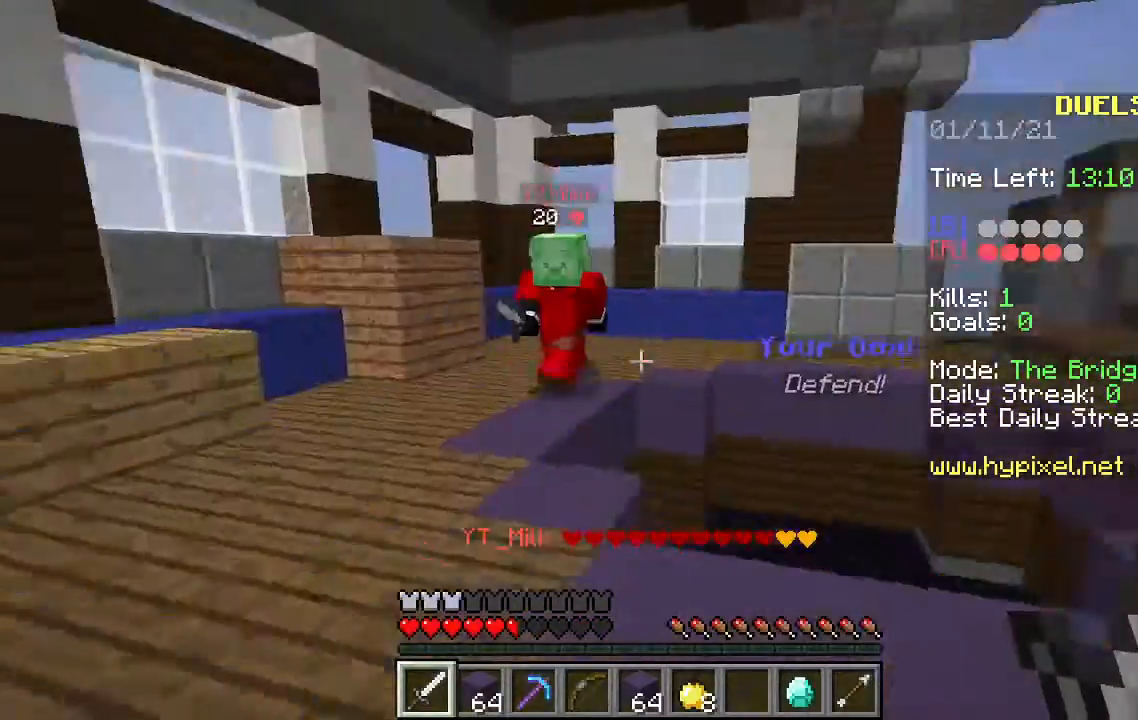
{"keys": ["d", "s"], "mouse": [], "events": []}
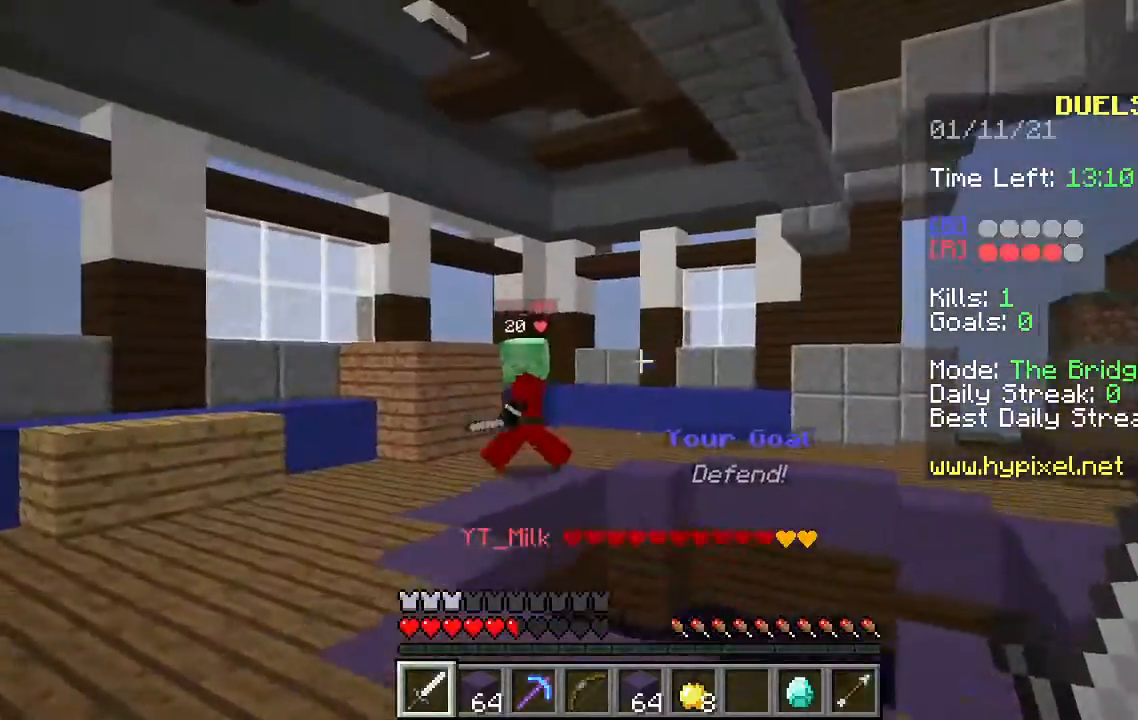
{"keys": ["s"], "mouse": [], "events": [[267, "d", "up"]]}
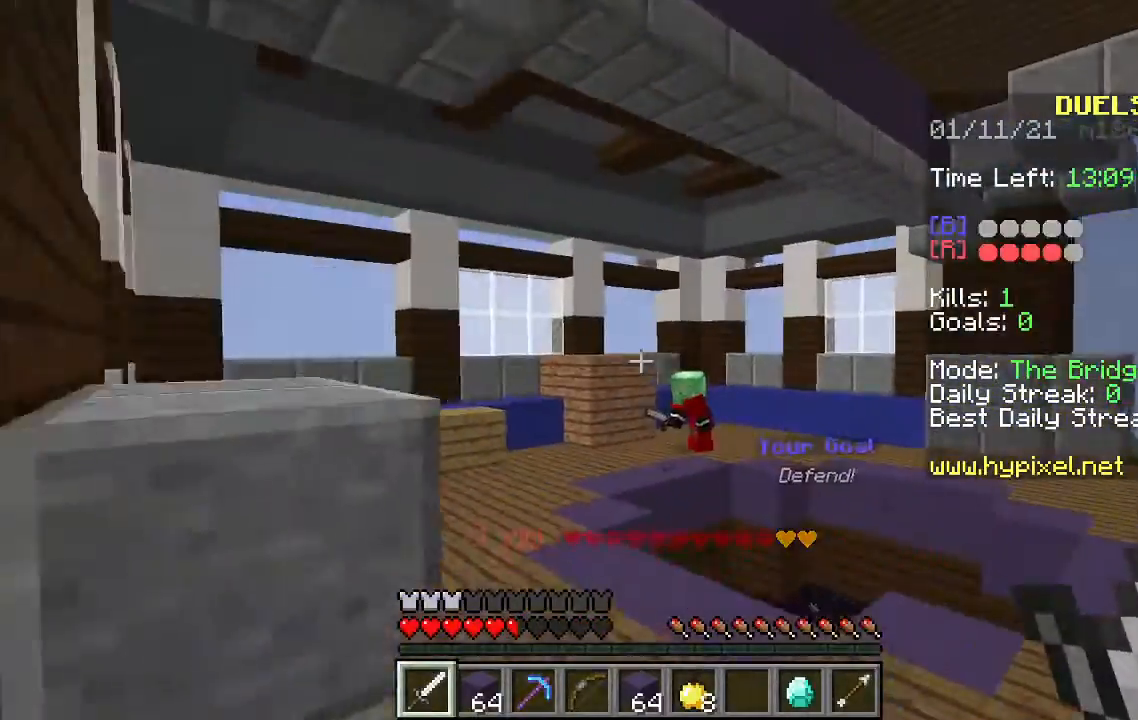
{"keys": [], "mouse": [], "events": [[267, "s", "up"]]}
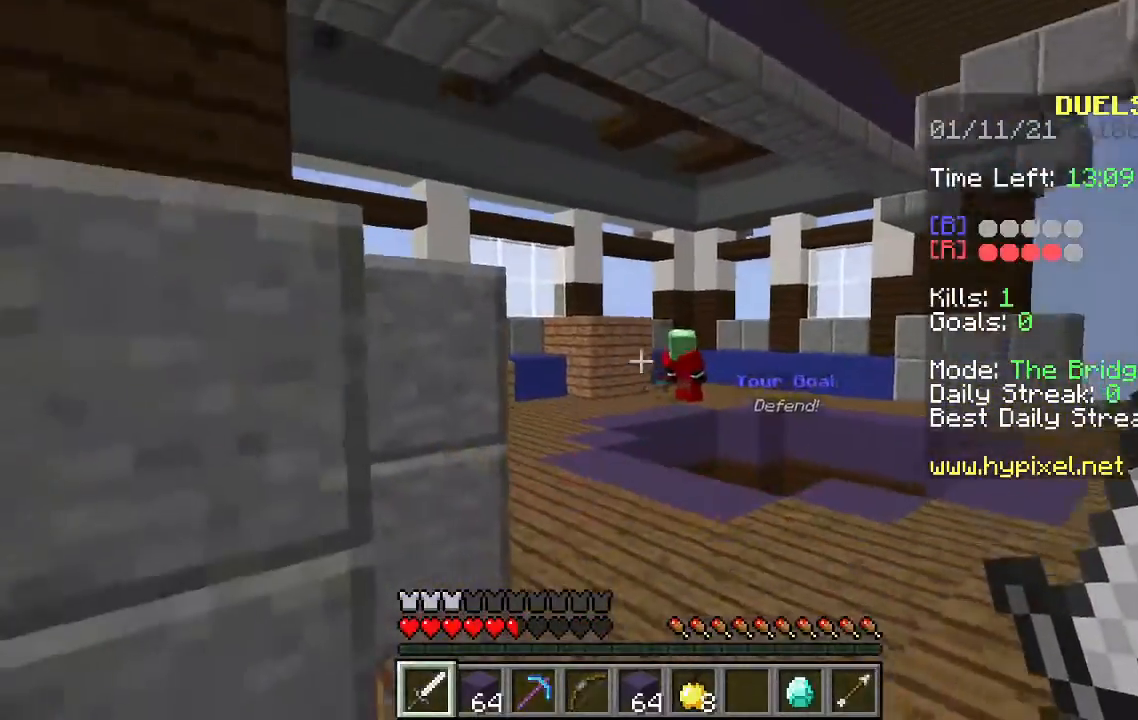
{"keys": ["s"], "mouse": [], "events": [[33, "w", "down"], [300, "w", "up"], [333, "s", "down"]]}
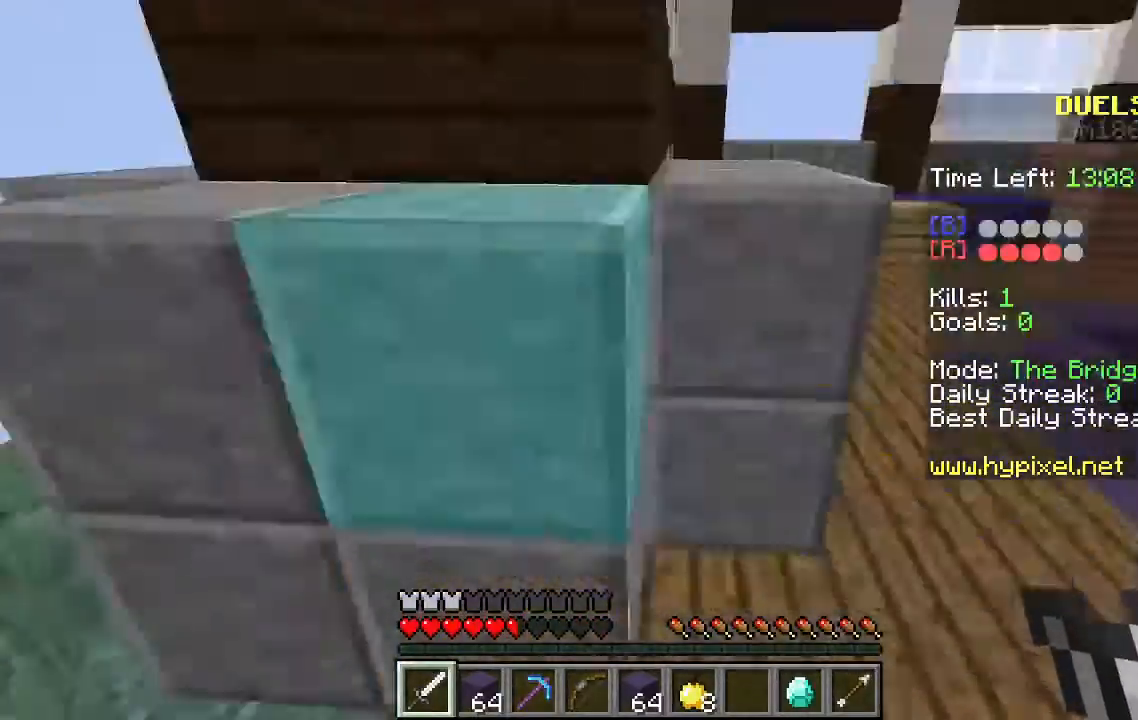
{"keys": [], "mouse": [], "events": [[133, "s", "up"], [167, "a", "down"], [233, "w", "down"], [433, "a", "up"], [500, "w", "up"]]}
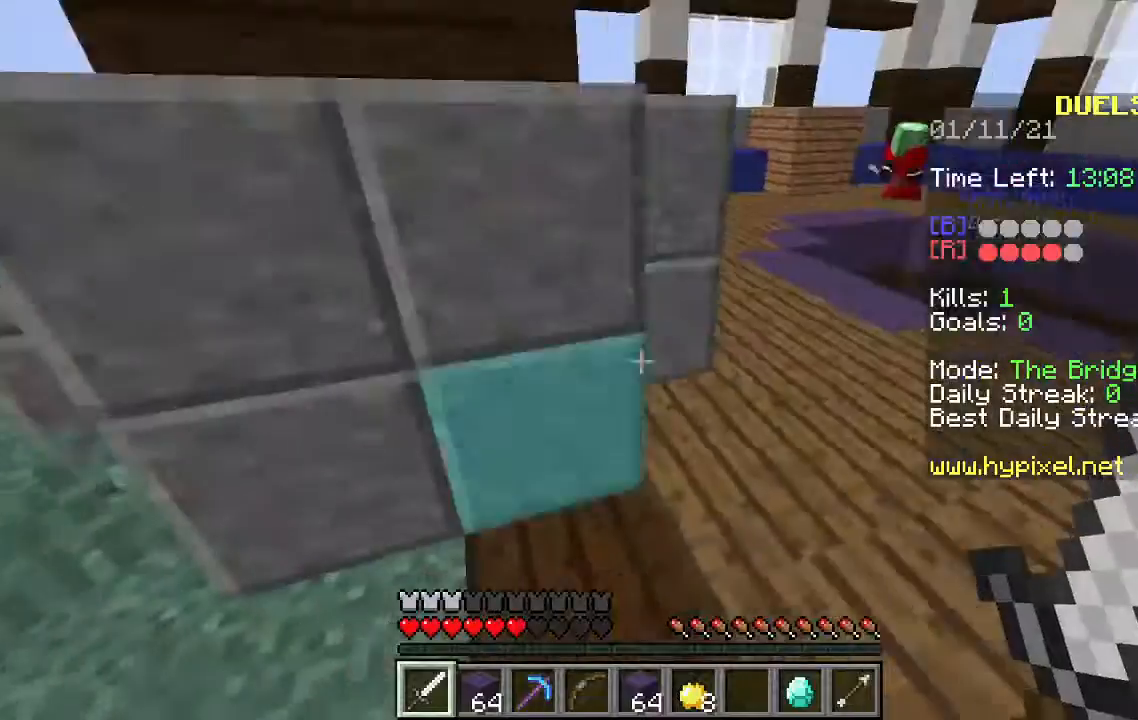
{"keys": [], "mouse": [], "events": [[100, "a", "down"], [300, "a", "up"]]}
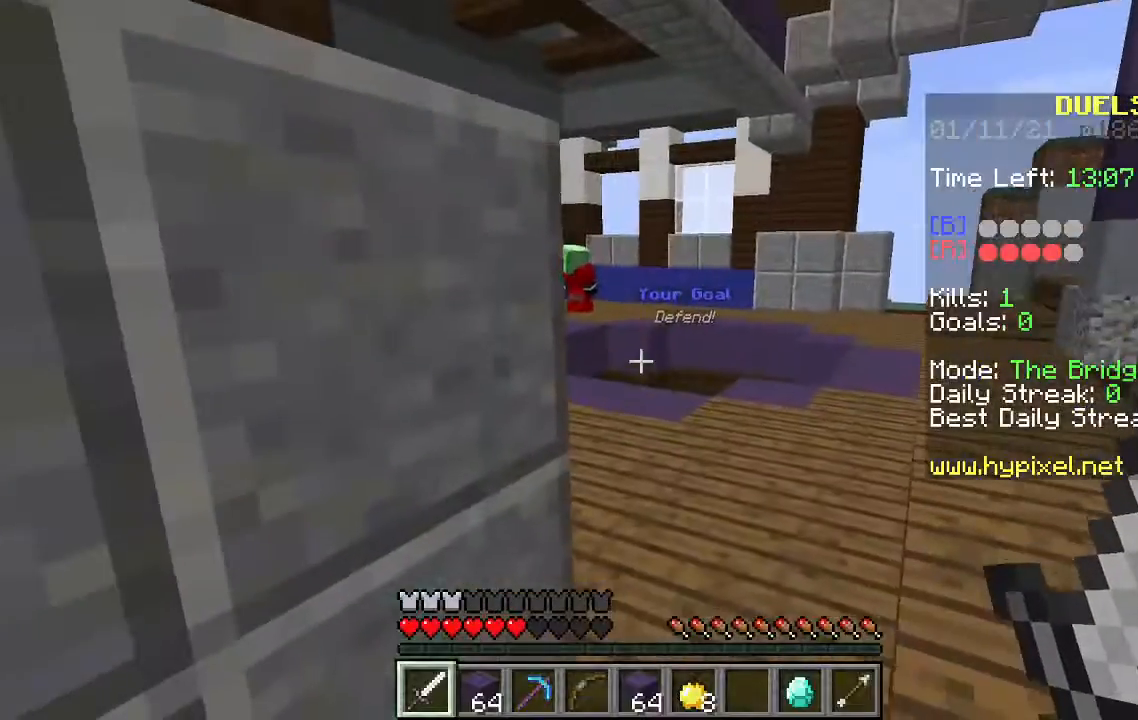
{"keys": [], "mouse": [], "events": [[133, "d", "down"], [267, "d", "up"]]}
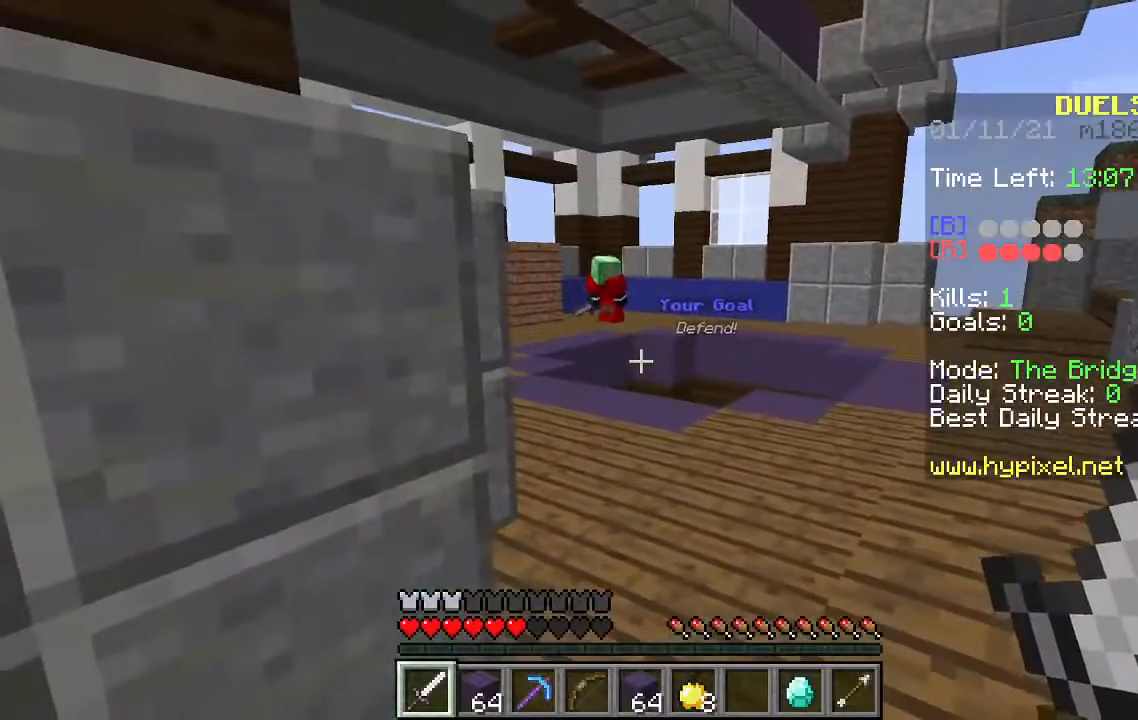
{"keys": ["w"], "mouse": [], "events": [[500, "w", "down"]]}
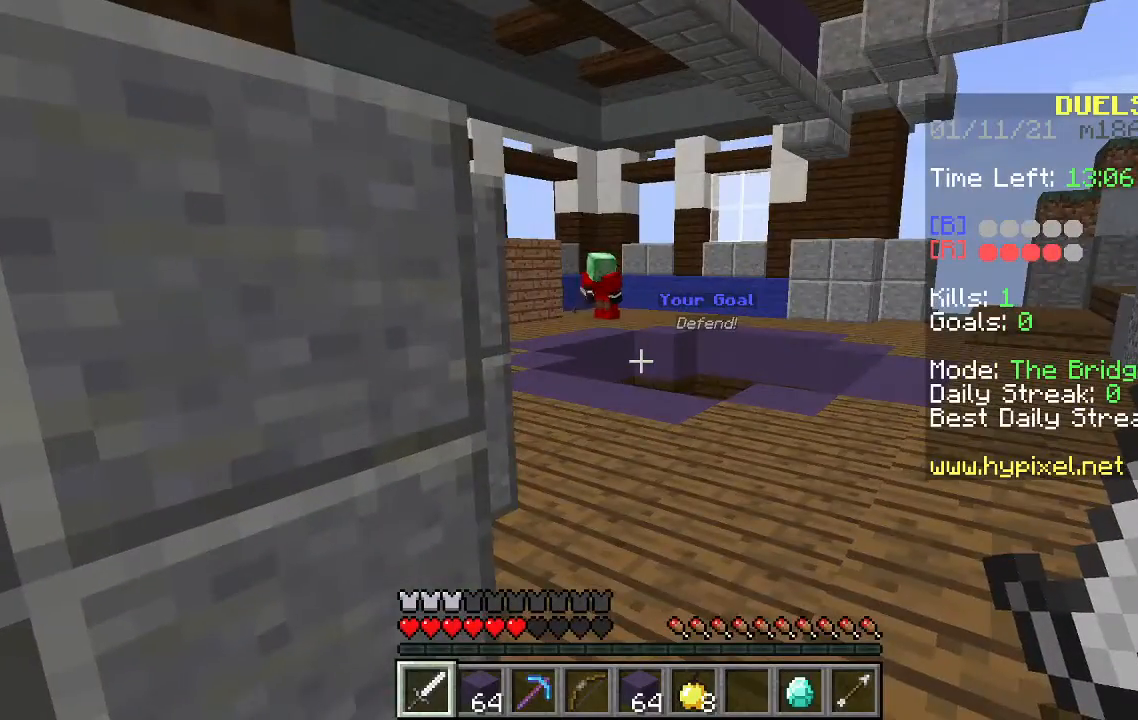
{"keys": ["w"], "mouse": [], "events": []}
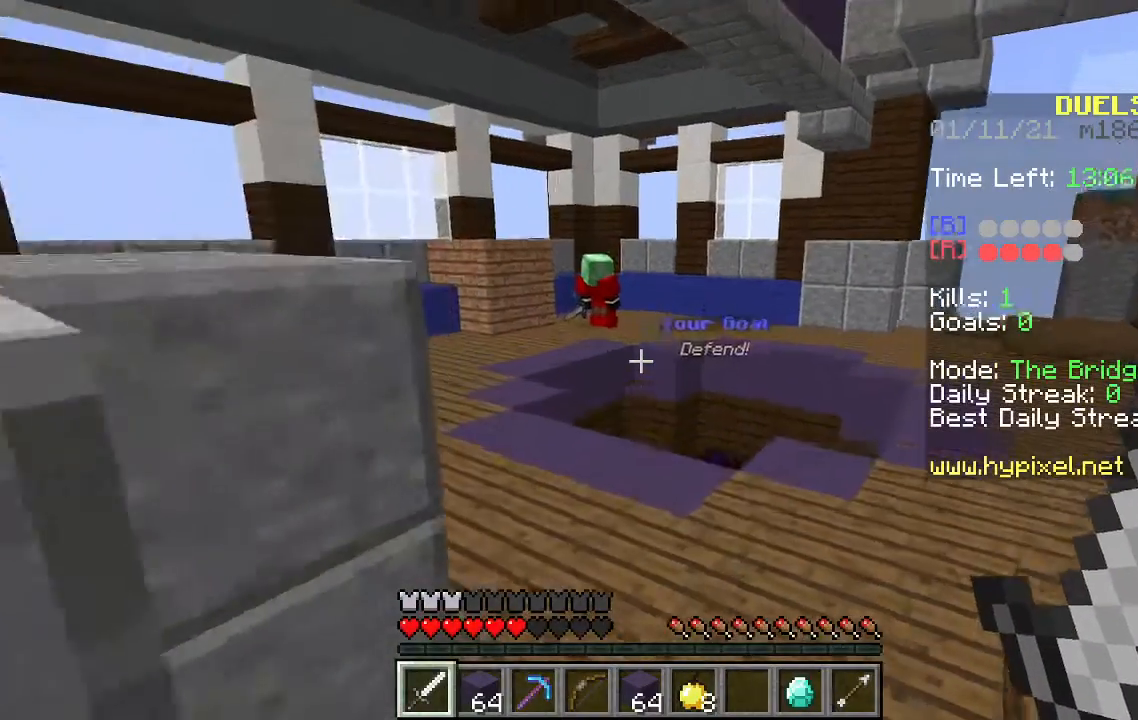
{"keys": ["w"], "mouse": [], "events": []}
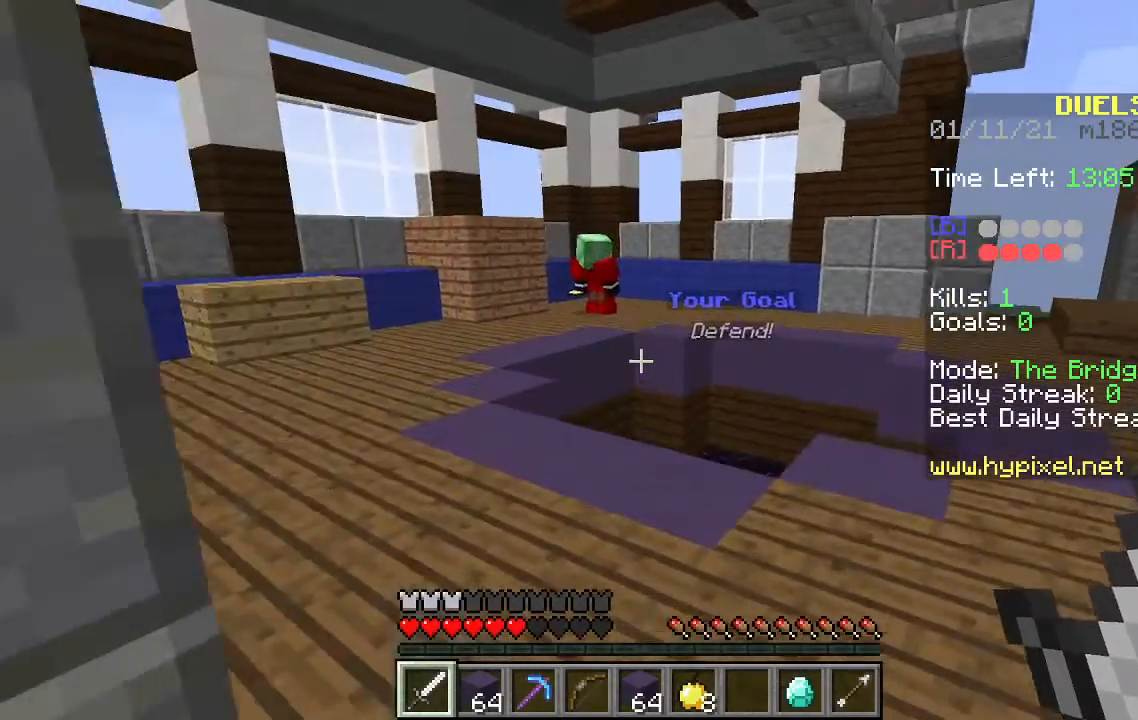
{"keys": ["w"], "mouse": [], "events": []}
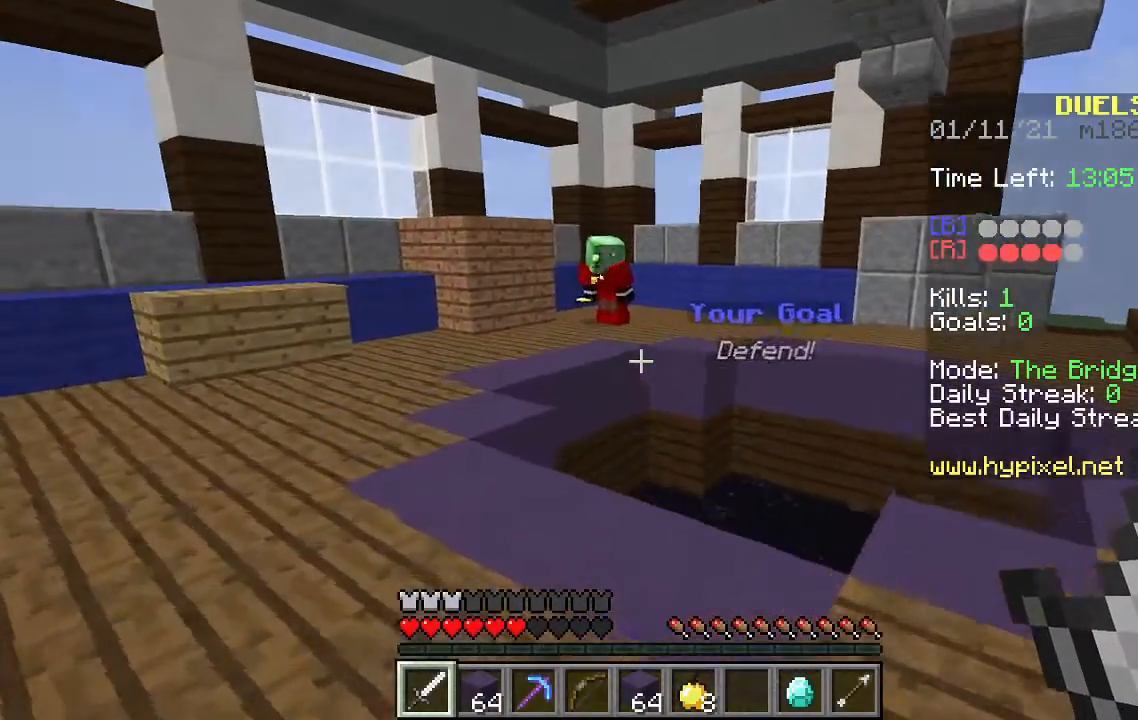
{"keys": ["w"], "mouse": [], "events": []}
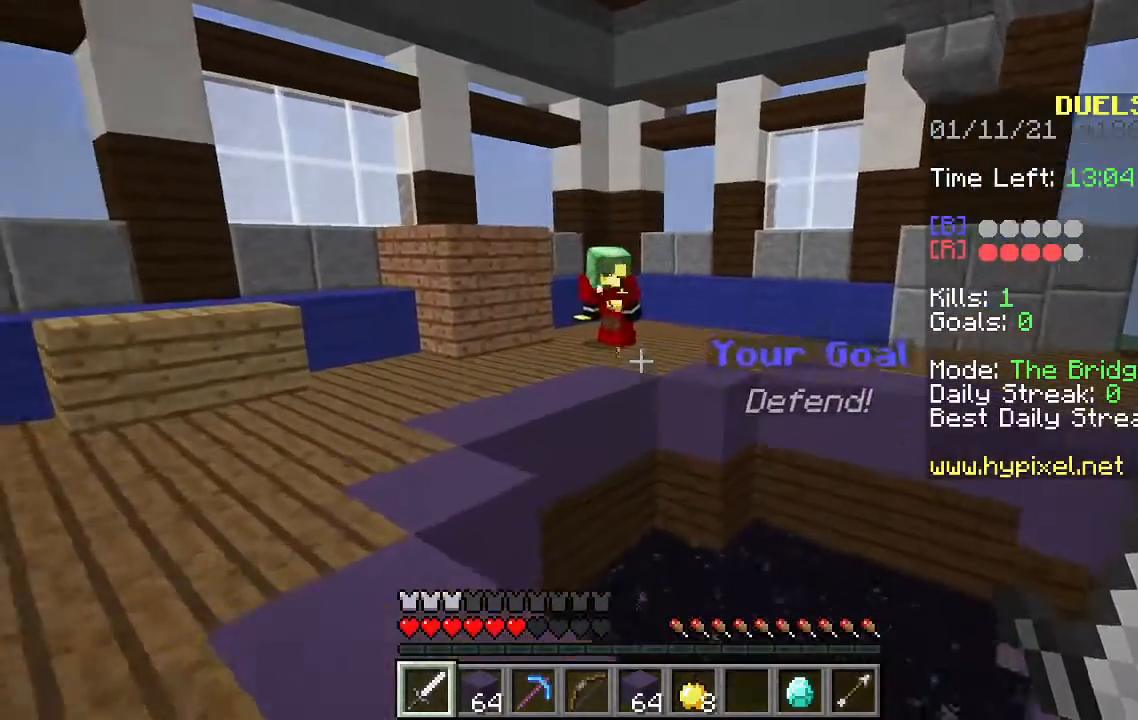
{"keys": ["w"], "mouse": [], "events": []}
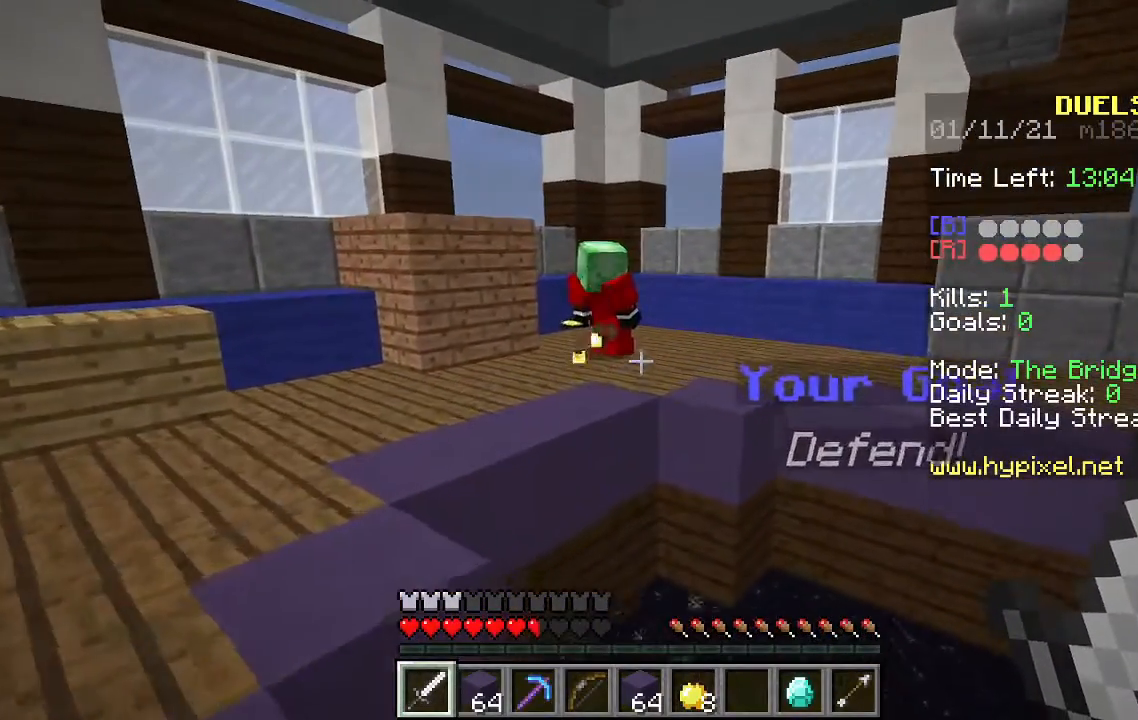
{"keys": ["w"], "mouse": [], "events": []}
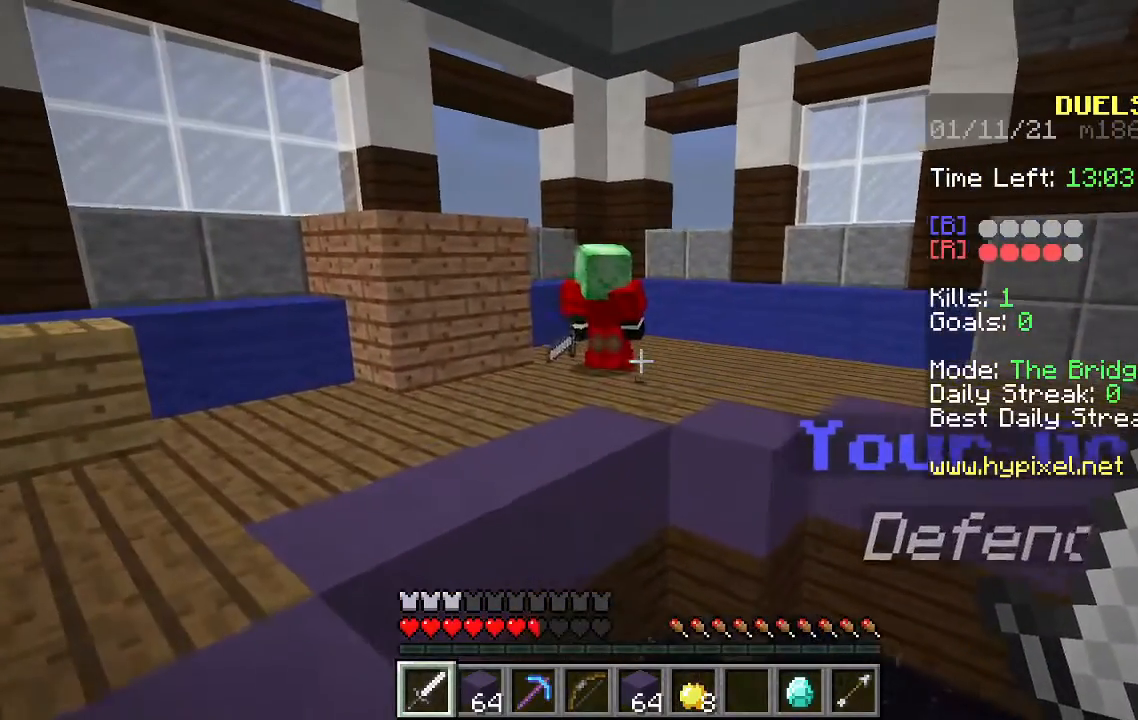
{"keys": ["w"], "mouse": [], "events": []}